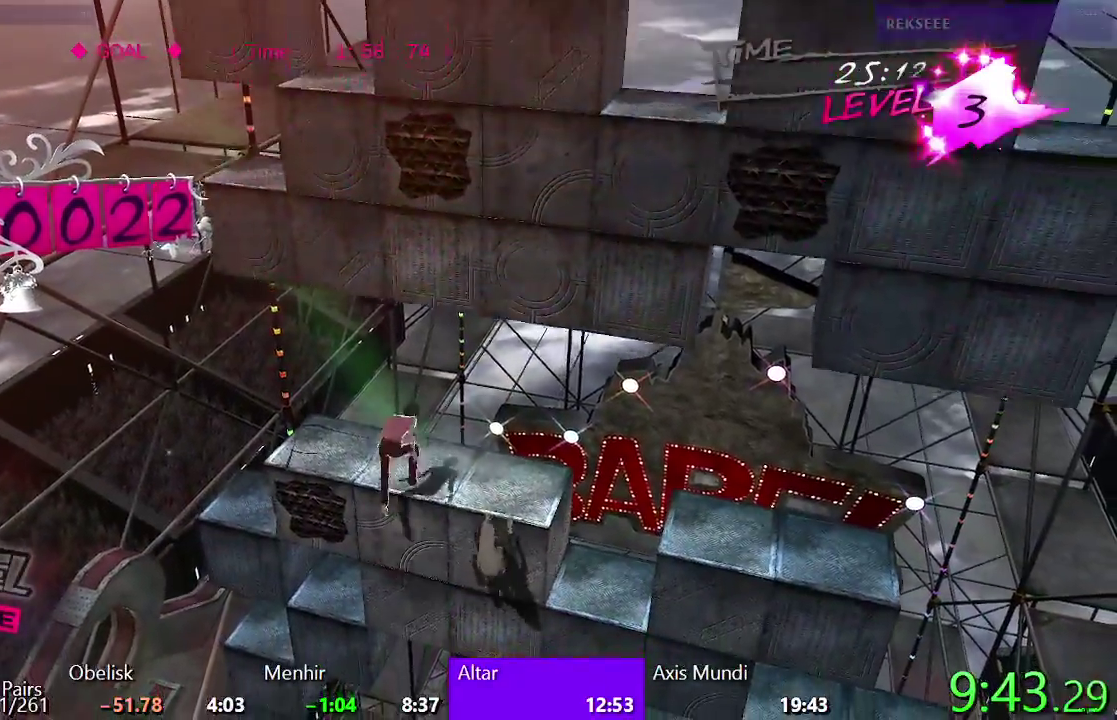
Gameplay with a controller (PlayStation layout); each line is a JSON object with the inputs held at the frame after it. "events" lists button and stick changes between this image and that frame as [ms after this image, input, new state], when the widget could be followed in between. Not read: R1.
{"buttons": ["DPAD_LEFT"], "left_stick": "center", "right_stick": "center", "events": [[100, "DPAD_UP", "up"], [150, "TRIANGLE", "up"], [300, "DPAD_LEFT", "down"]]}
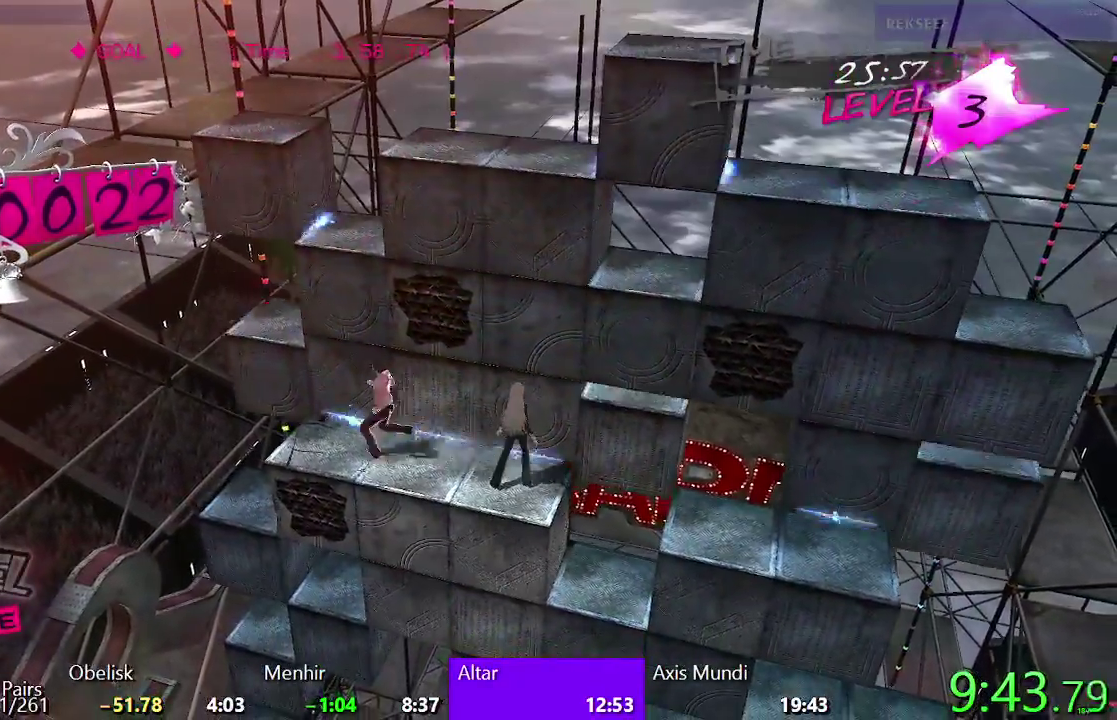
{"buttons": ["SQUARE"], "left_stick": "center", "right_stick": "center", "events": [[17, "DPAD_LEFT", "up"], [117, "DPAD_DOWN", "down"], [167, "SQUARE", "down"], [283, "DPAD_DOWN", "up"]]}
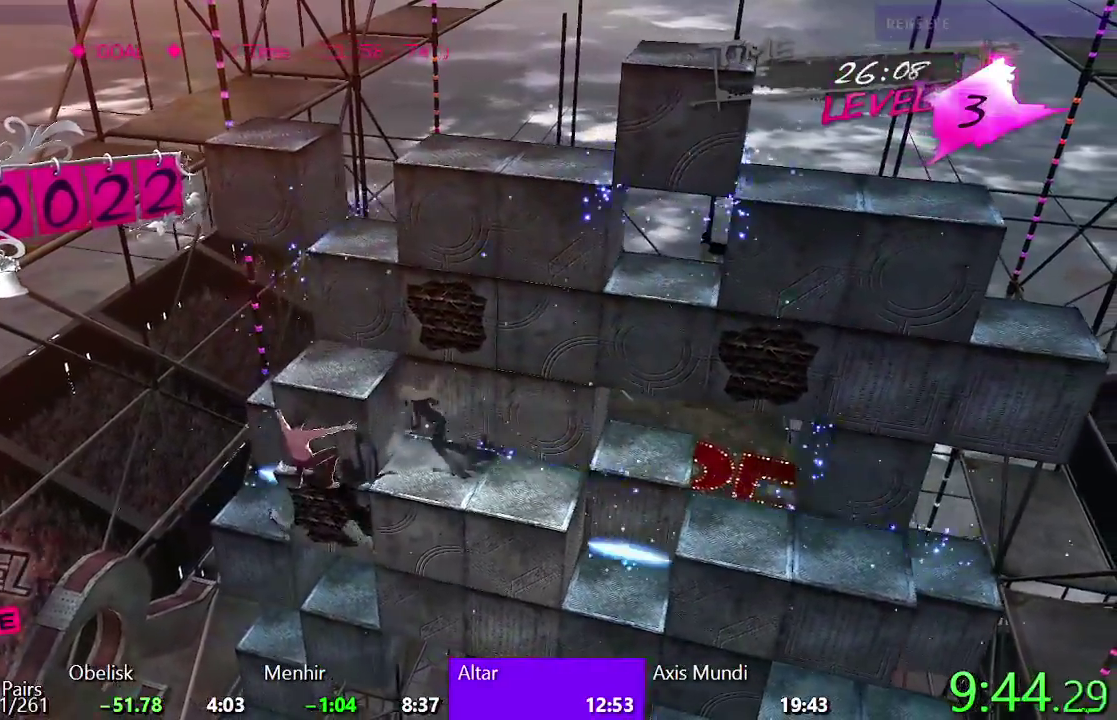
{"buttons": ["TRIANGLE", "DPAD_RIGHT"], "left_stick": "center", "right_stick": "center", "events": [[183, "SQUARE", "up"], [267, "DPAD_RIGHT", "down"], [333, "TRIANGLE", "down"]]}
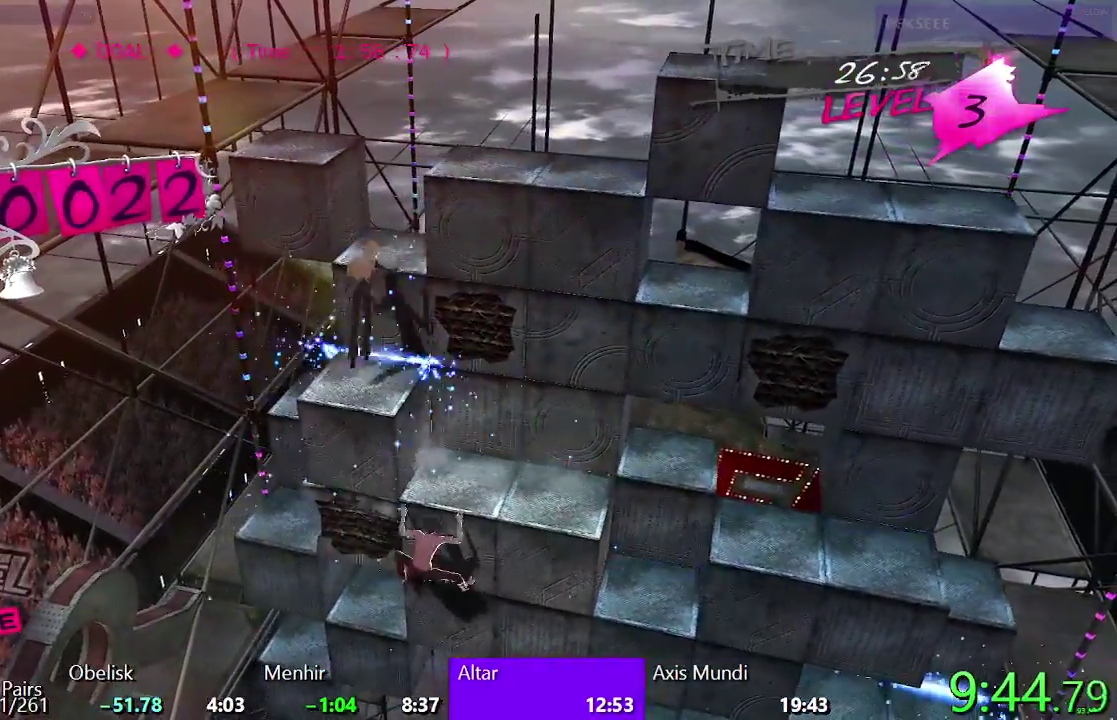
{"buttons": ["DPAD_LEFT"], "left_stick": "center", "right_stick": "center", "events": [[17, "DPAD_RIGHT", "up"], [67, "DPAD_UP", "down"], [100, "TRIANGLE", "up"], [167, "CIRCLE", "down"], [250, "DPAD_UP", "up"], [367, "DPAD_LEFT", "down"], [467, "CIRCLE", "up"]]}
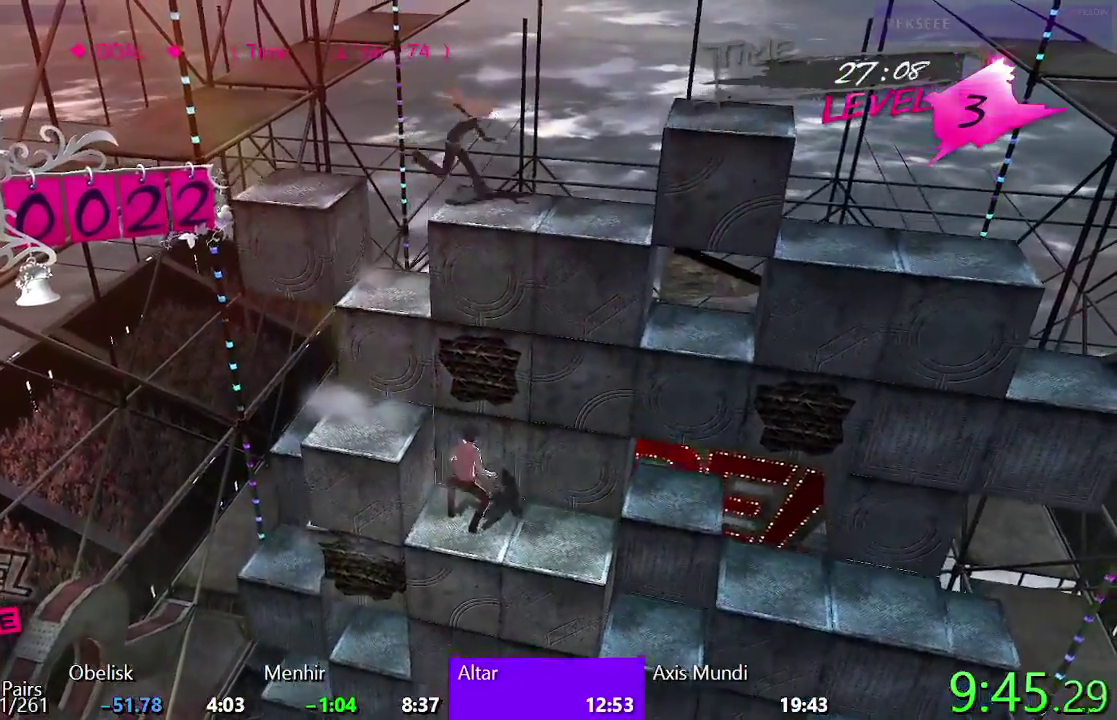
{"buttons": ["DPAD_UP"], "left_stick": "center", "right_stick": "center", "events": [[217, "R2", "down"], [250, "DPAD_LEFT", "up"], [350, "DPAD_UP", "down"], [450, "R2", "up"]]}
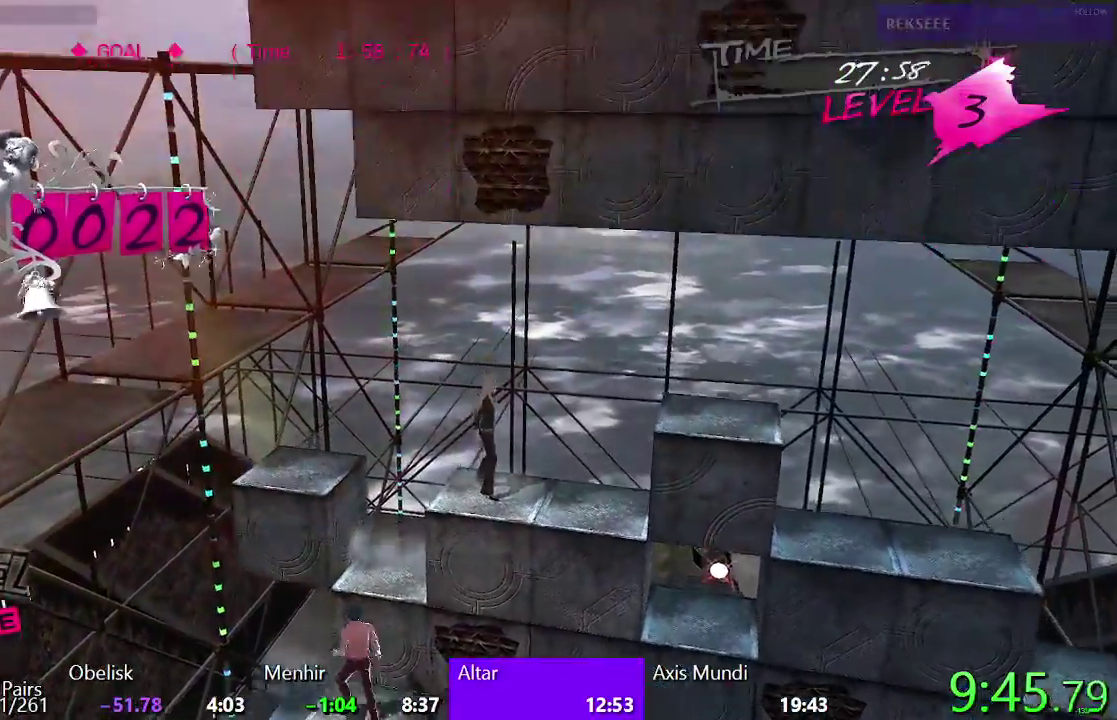
{"buttons": ["CIRCLE"], "left_stick": "center", "right_stick": "center", "events": [[217, "DPAD_UP", "up"], [317, "CIRCLE", "down"]]}
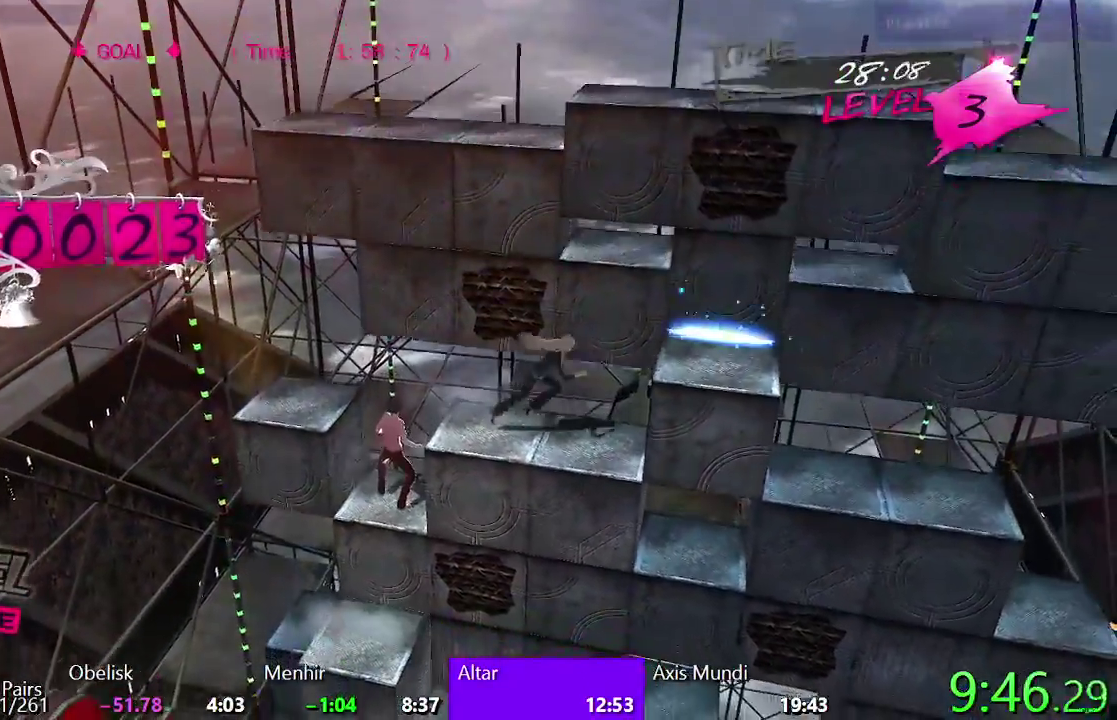
{"buttons": ["CROSS"], "left_stick": "center", "right_stick": "center", "events": [[300, "CIRCLE", "up"], [367, "CROSS", "down"]]}
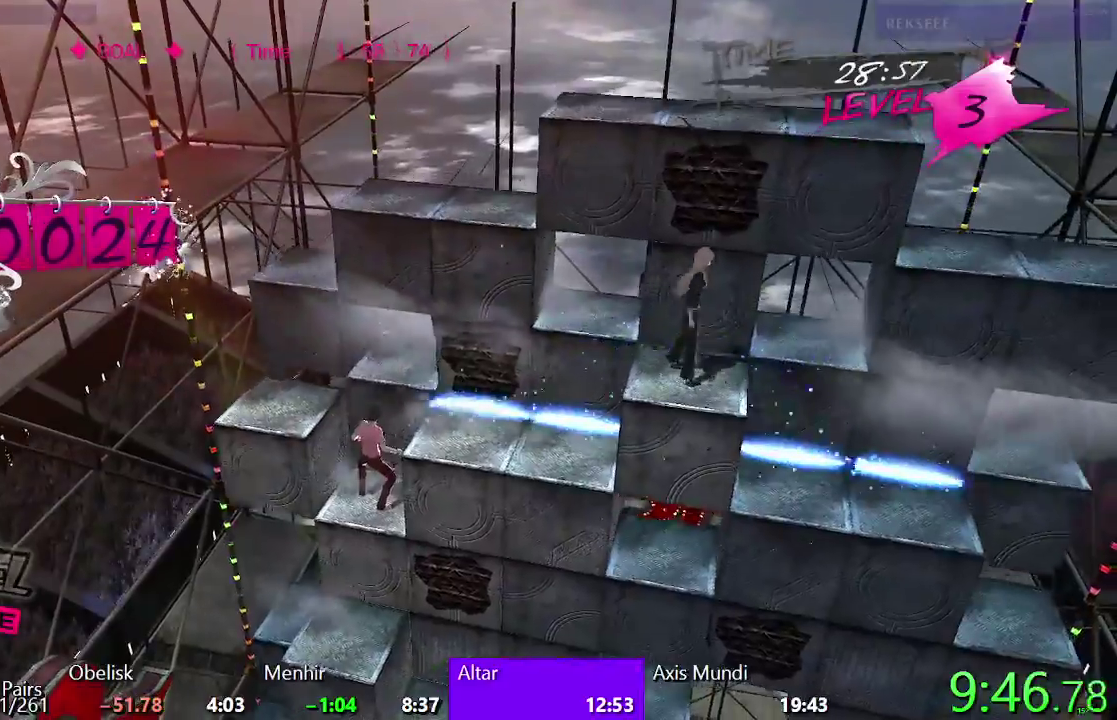
{"buttons": [], "left_stick": "center", "right_stick": "center", "events": [[417, "CROSS", "up"]]}
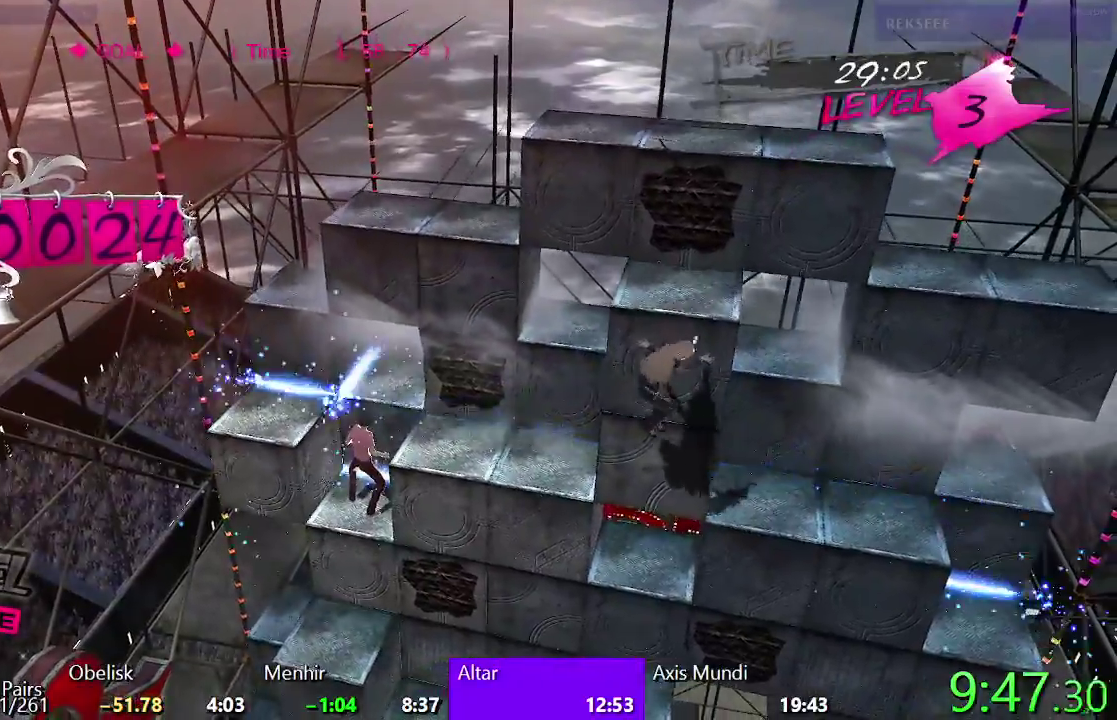
{"buttons": ["SQUARE"], "left_stick": "center", "right_stick": "center", "events": [[150, "SQUARE", "down"]]}
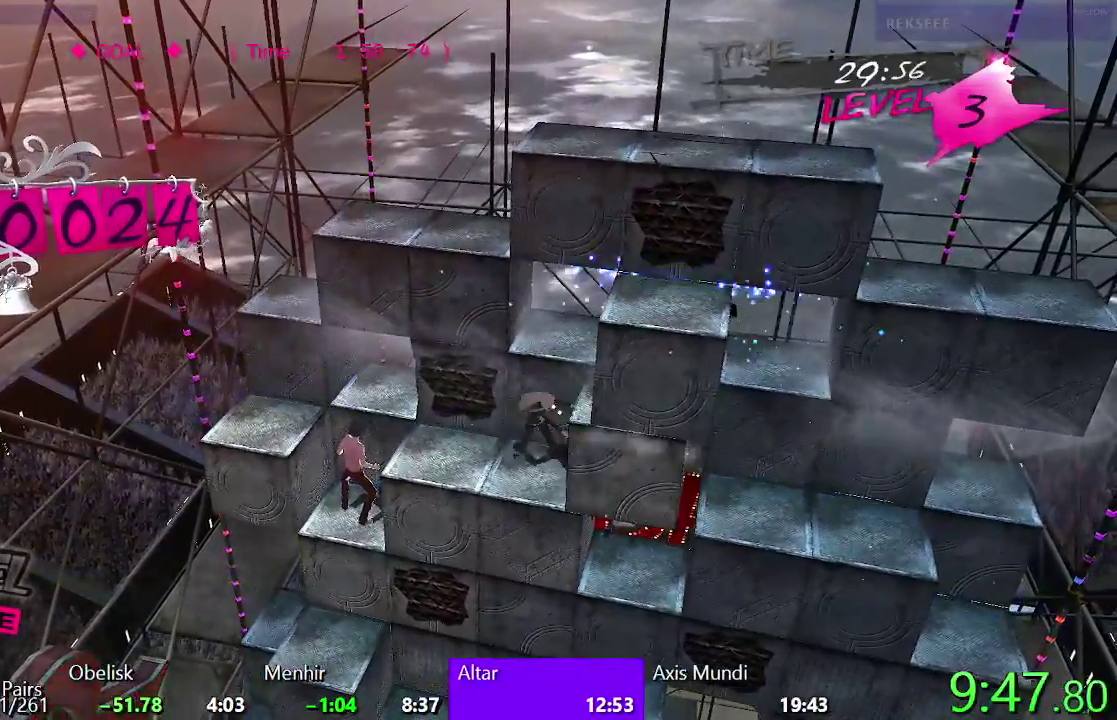
{"buttons": ["CIRCLE", "DPAD_RIGHT"], "left_stick": "center", "right_stick": "center", "events": [[100, "SQUARE", "up"], [183, "CIRCLE", "down"], [333, "DPAD_RIGHT", "down"]]}
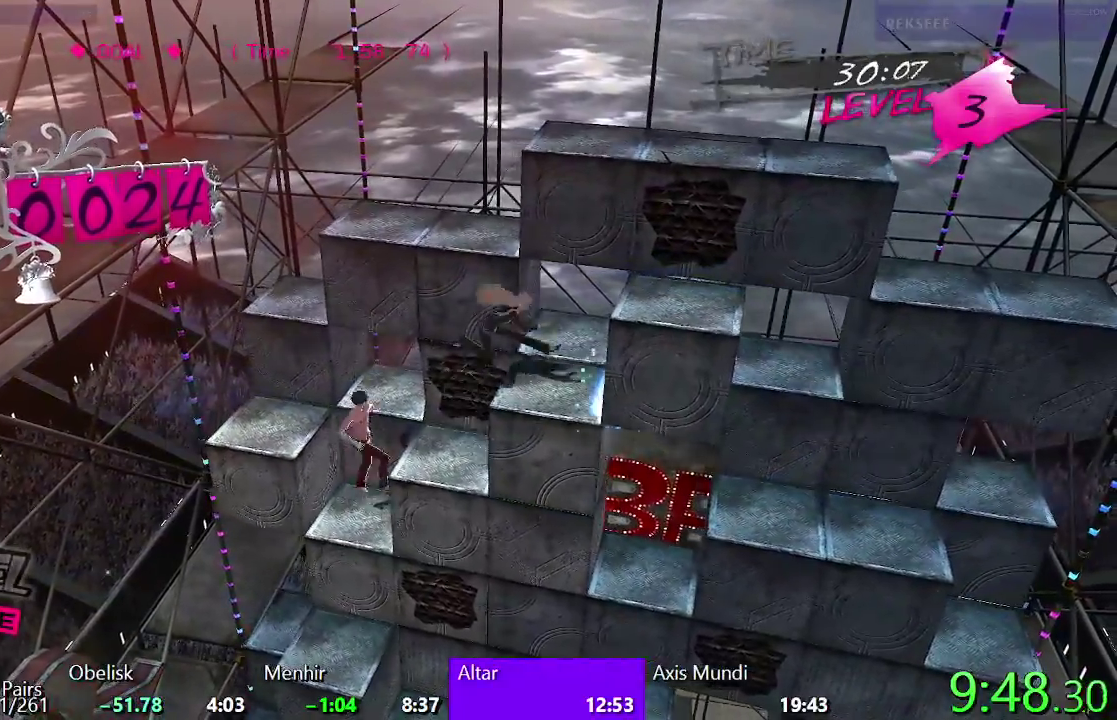
{"buttons": ["TRIANGLE", "DPAD_RIGHT"], "left_stick": "center", "right_stick": "center", "events": [[350, "CIRCLE", "up"], [450, "TRIANGLE", "down"]]}
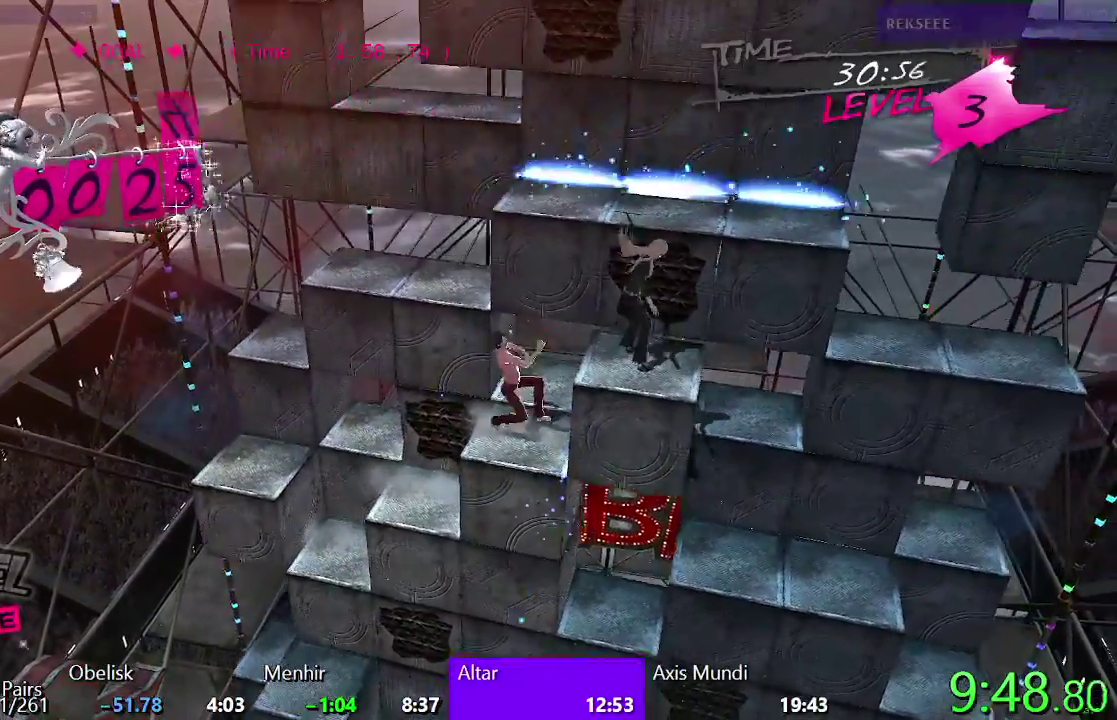
{"buttons": ["CIRCLE", "DPAD_UP"], "left_stick": "center", "right_stick": "center", "events": [[233, "TRIANGLE", "up"], [333, "CIRCLE", "down"], [400, "DPAD_RIGHT", "up"], [500, "DPAD_UP", "down"]]}
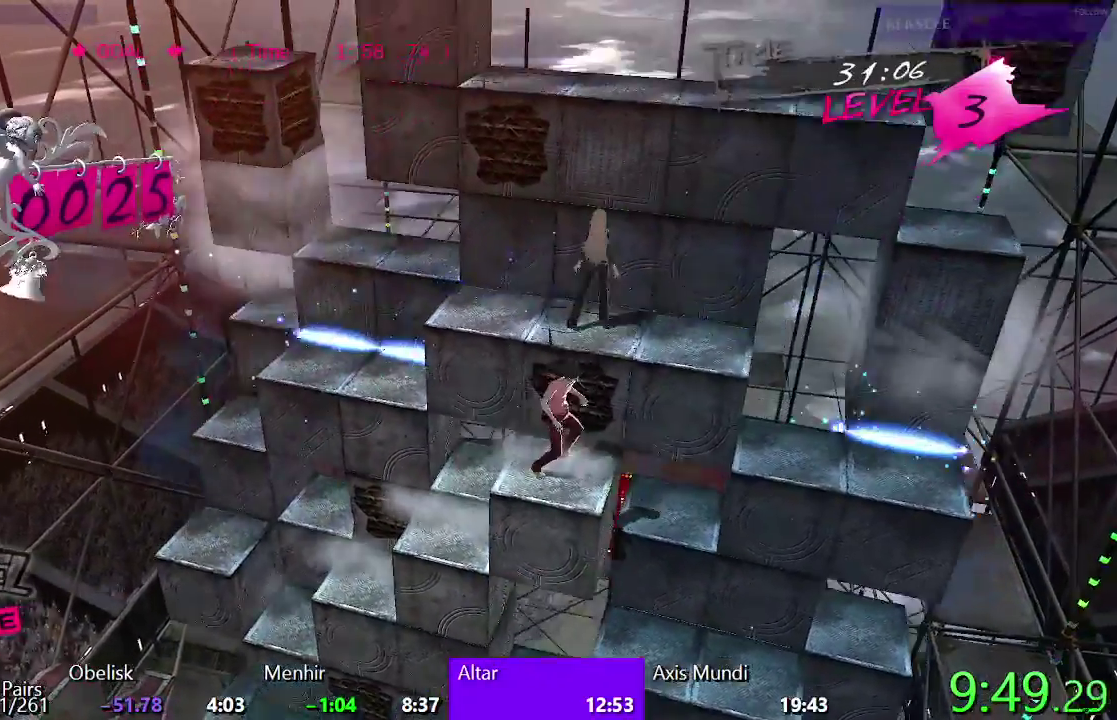
{"buttons": ["DPAD_DOWN"], "left_stick": "center", "right_stick": "center", "events": [[83, "CIRCLE", "up"], [250, "DPAD_UP", "up"], [350, "DPAD_DOWN", "down"]]}
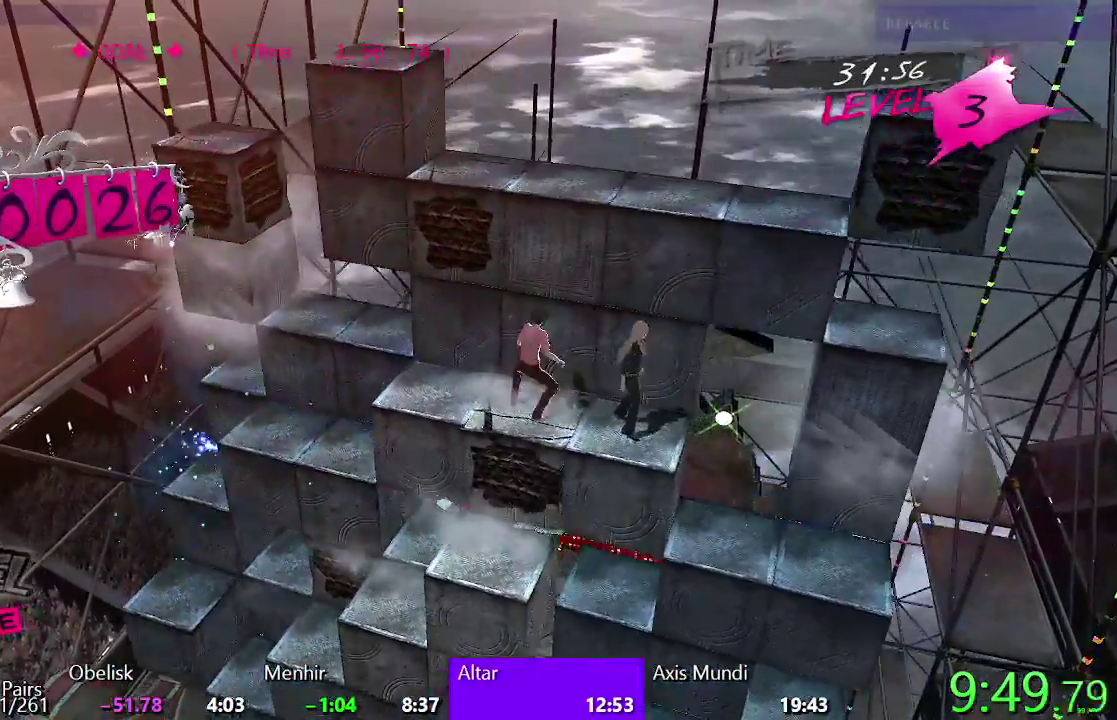
{"buttons": ["TRIANGLE"], "left_stick": "center", "right_stick": "center", "events": [[17, "SQUARE", "down"], [50, "DPAD_DOWN", "up"], [267, "SQUARE", "up"], [333, "TRIANGLE", "down"]]}
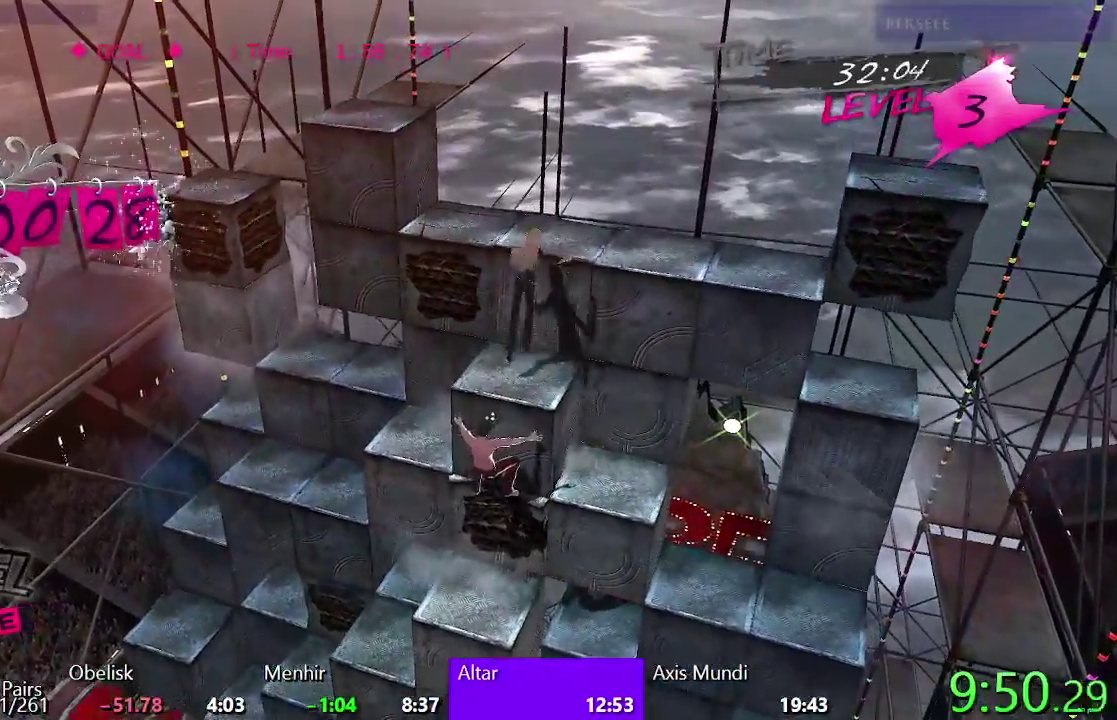
{"buttons": ["R2", "DPAD_UP"], "left_stick": "center", "right_stick": "center", "events": [[133, "DPAD_LEFT", "down"], [133, "TRIANGLE", "up"], [233, "CIRCLE", "down"], [333, "DPAD_LEFT", "up"], [400, "DPAD_UP", "down"], [417, "CIRCLE", "up"], [467, "R2", "down"]]}
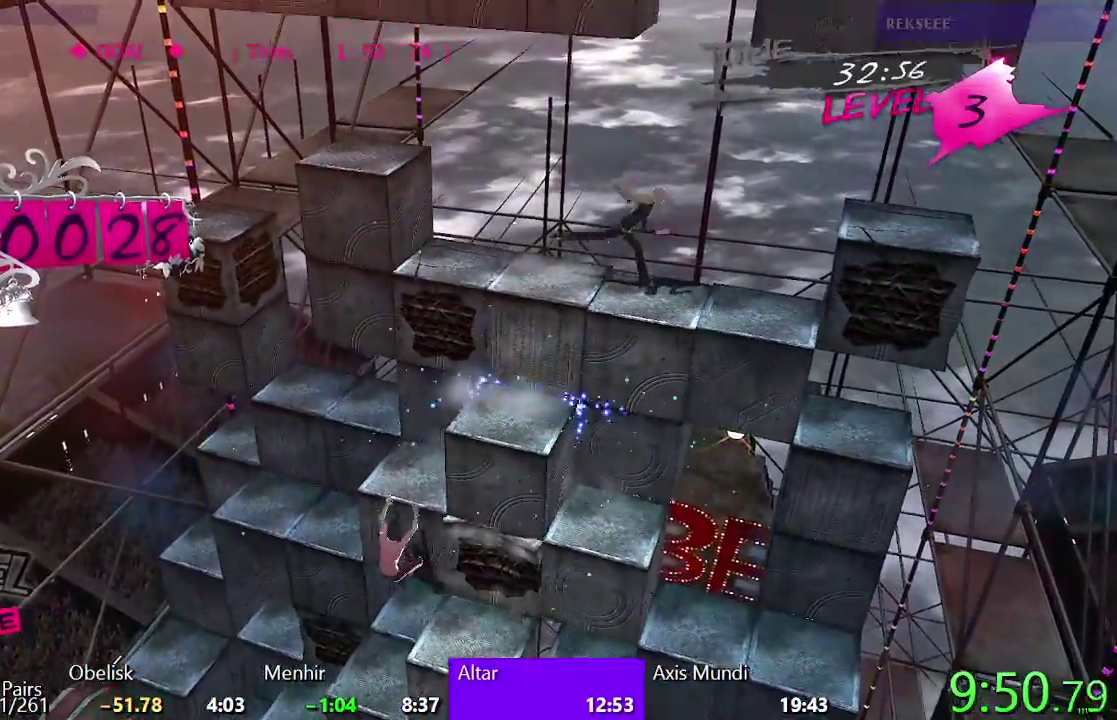
{"buttons": ["DPAD_RIGHT"], "left_stick": "center", "right_stick": "center", "events": [[150, "DPAD_UP", "up"], [183, "R2", "up"], [267, "DPAD_RIGHT", "down"]]}
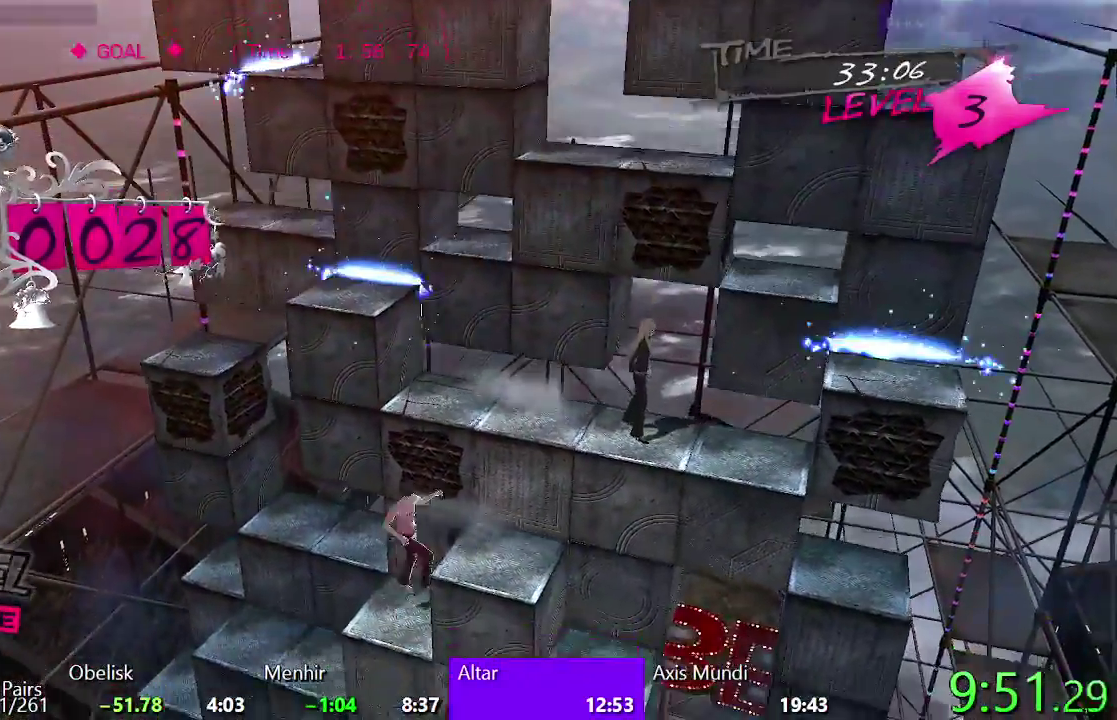
{"buttons": ["CIRCLE", "DPAD_UP"], "left_stick": "center", "right_stick": "center", "events": [[117, "DPAD_RIGHT", "up"], [217, "DPAD_UP", "down"], [283, "CIRCLE", "down"]]}
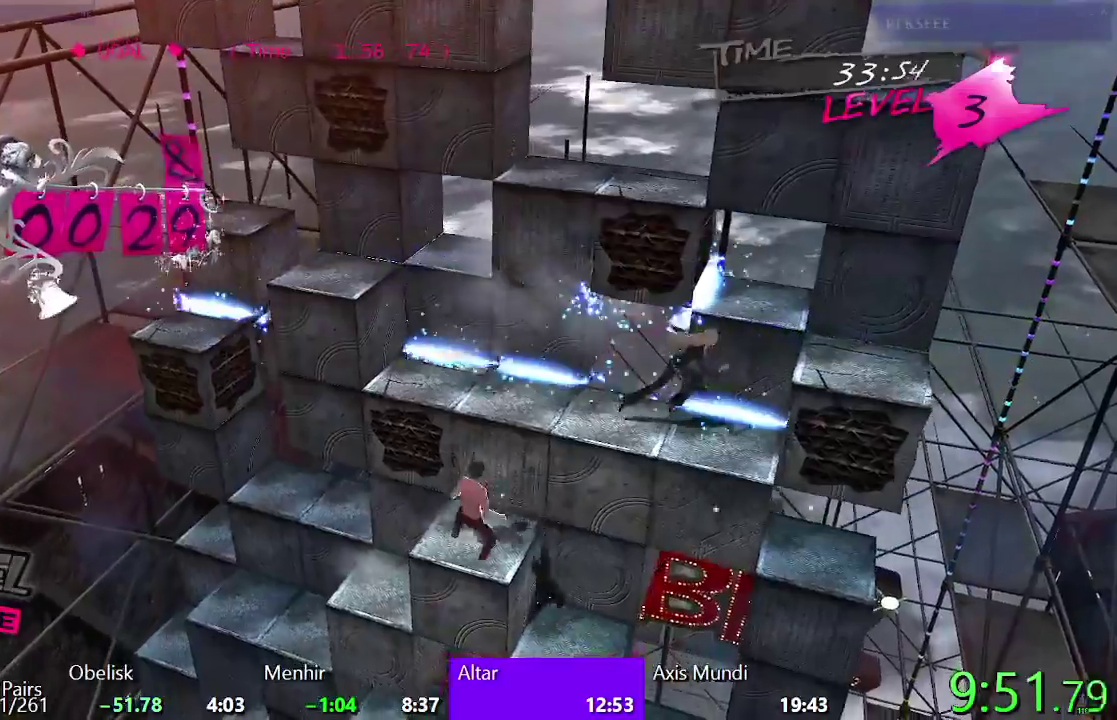
{"buttons": ["CROSS", "DPAD_RIGHT"], "left_stick": "center", "right_stick": "center", "events": [[17, "DPAD_UP", "up"], [250, "DPAD_RIGHT", "down"], [283, "CIRCLE", "up"], [350, "CROSS", "down"]]}
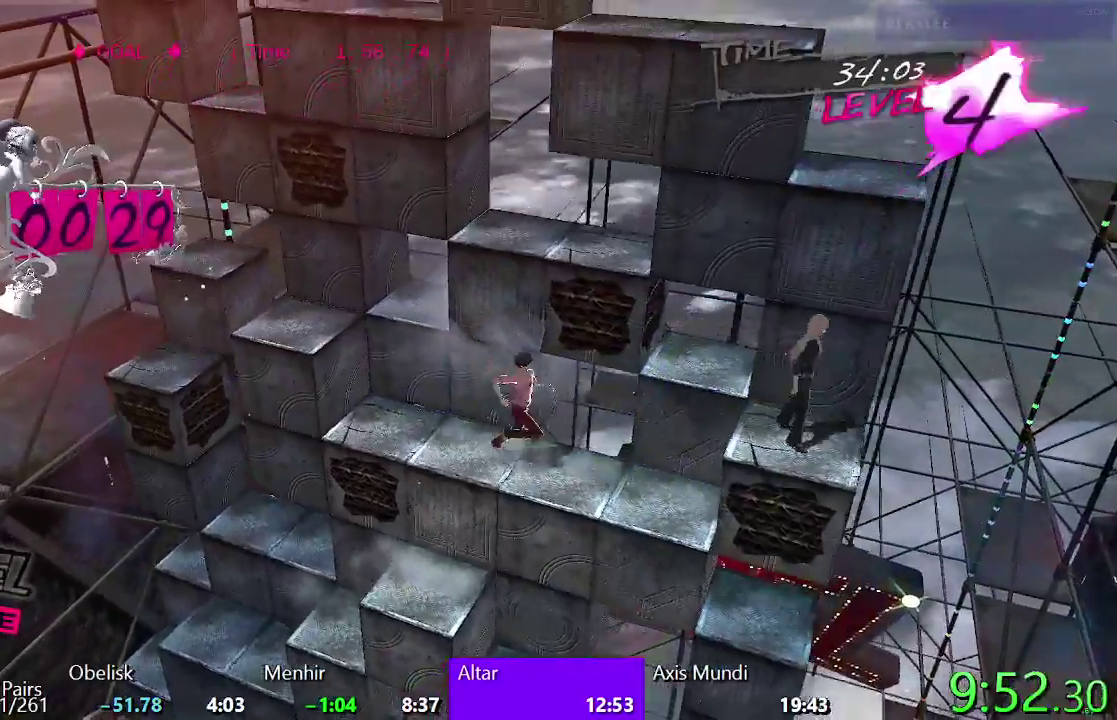
{"buttons": [], "left_stick": "center", "right_stick": "center", "events": [[50, "CROSS", "up"], [267, "DPAD_RIGHT", "up"], [350, "DPAD_UP", "down"], [467, "DPAD_UP", "up"]]}
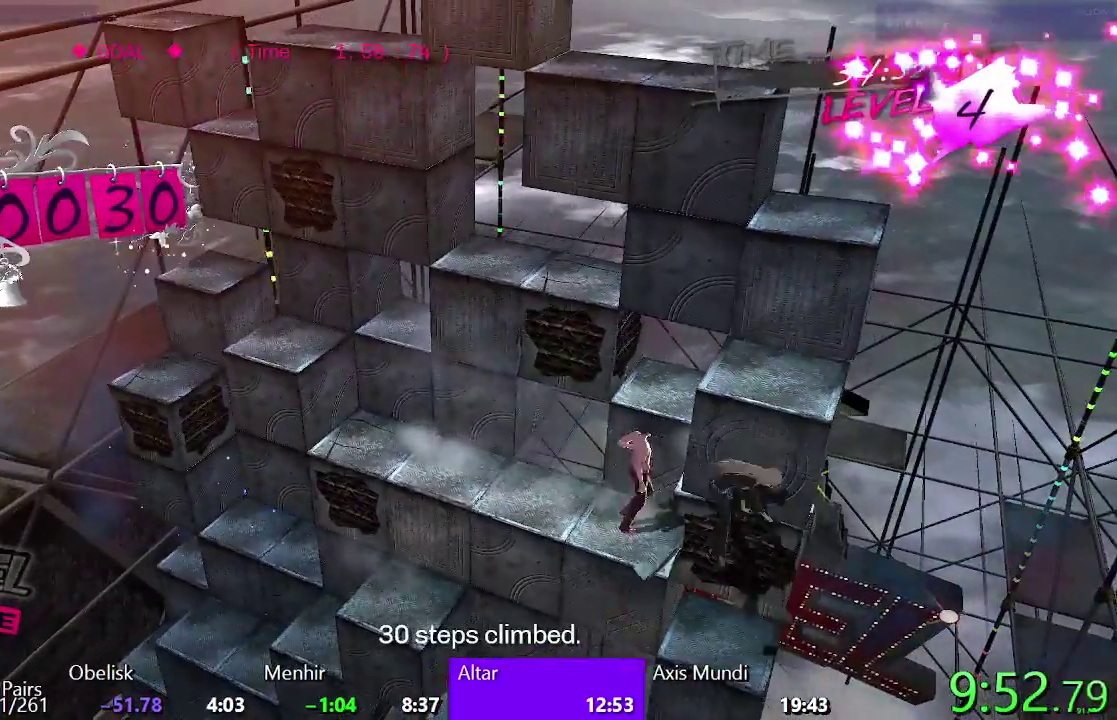
{"buttons": [], "left_stick": "center", "right_stick": "center", "events": [[33, "DPAD_DOWN", "down"], [350, "DPAD_DOWN", "up"]]}
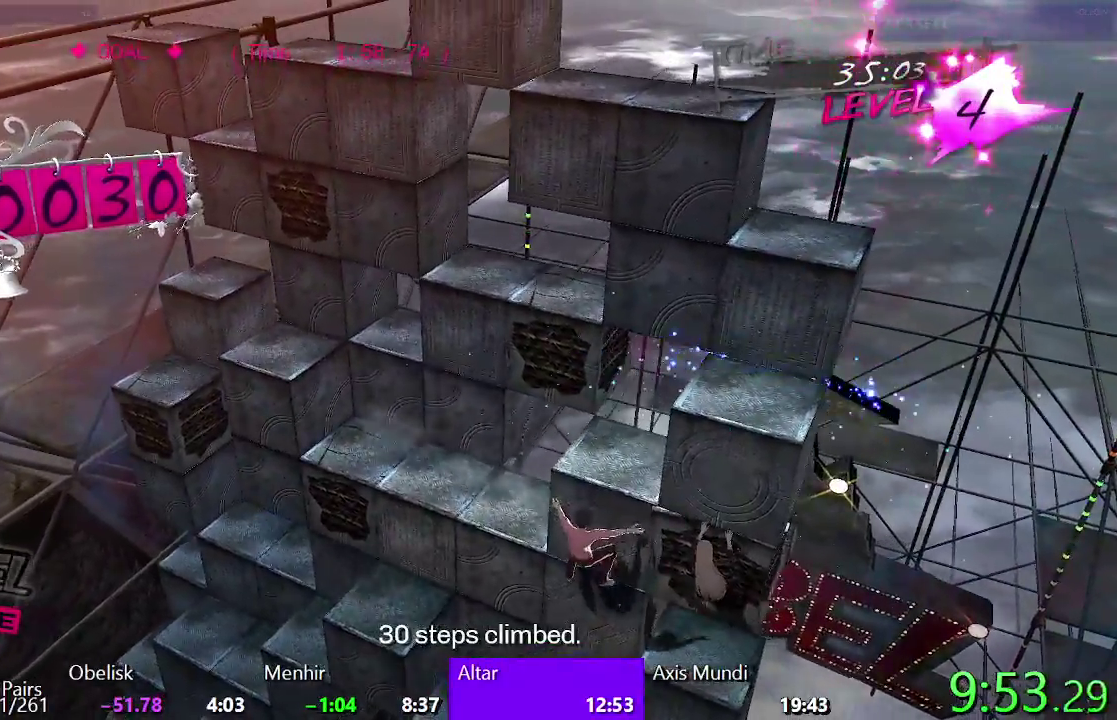
{"buttons": ["TRIANGLE", "DPAD_UP"], "left_stick": "center", "right_stick": "center", "events": [[167, "SQUARE", "down"], [250, "DPAD_LEFT", "down"], [350, "SQUARE", "up"], [417, "DPAD_LEFT", "up"], [433, "TRIANGLE", "down"], [467, "DPAD_UP", "down"]]}
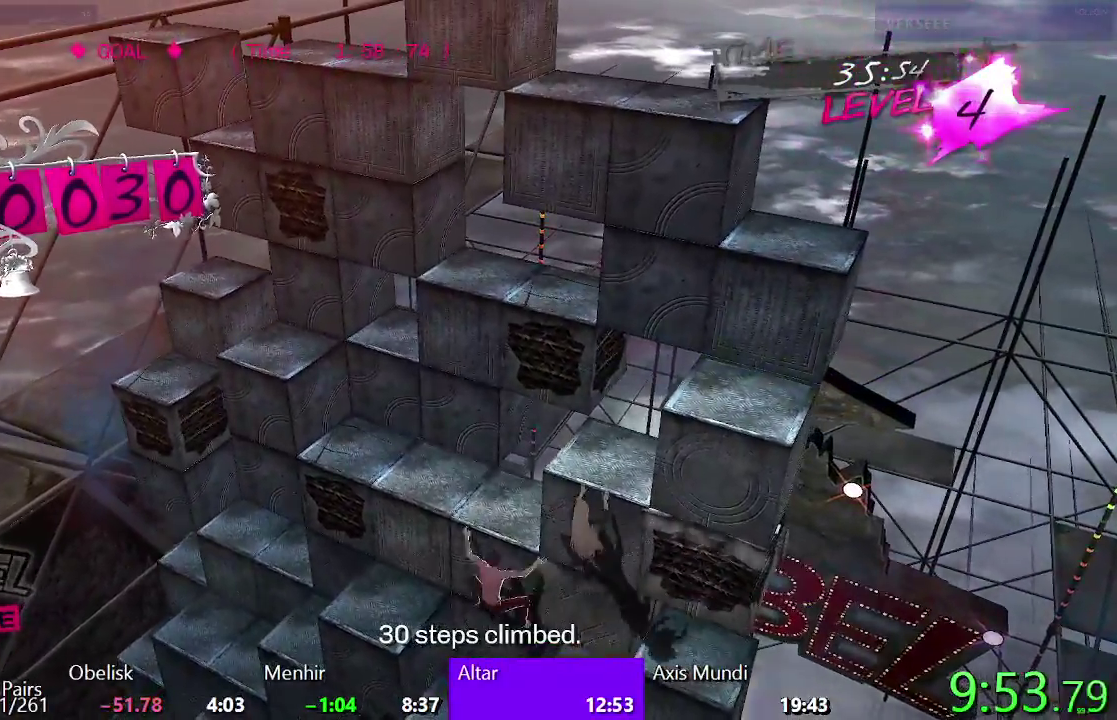
{"buttons": ["CIRCLE", "DPAD_RIGHT"], "left_stick": "center", "right_stick": "center", "events": [[117, "DPAD_UP", "up"], [217, "DPAD_RIGHT", "down"], [250, "TRIANGLE", "up"], [333, "CIRCLE", "down"]]}
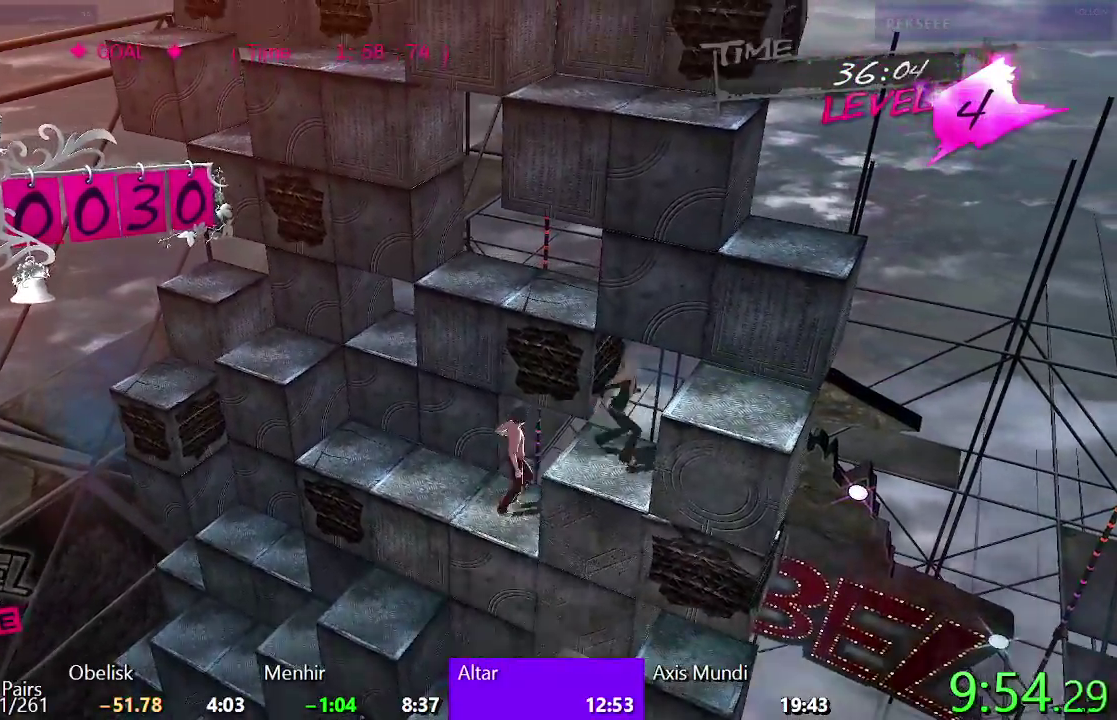
{"buttons": ["TRIANGLE", "DPAD_RIGHT"], "left_stick": "center", "right_stick": "center", "events": [[167, "CIRCLE", "up"], [283, "TRIANGLE", "down"]]}
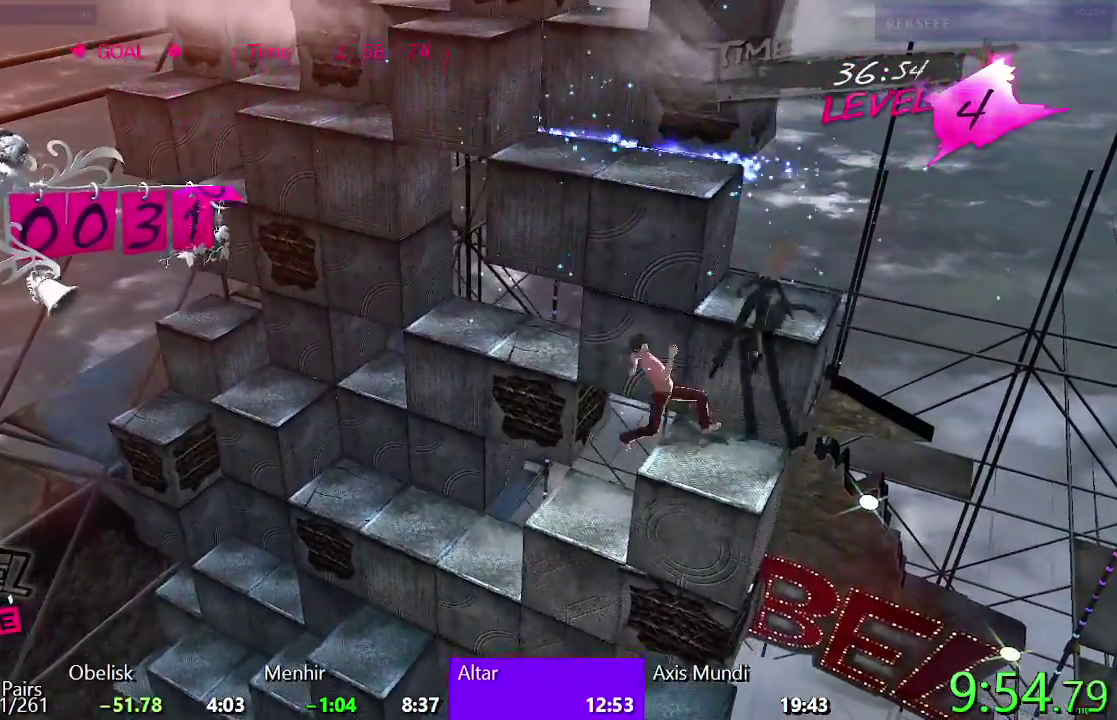
{"buttons": ["SQUARE"], "left_stick": "center", "right_stick": "center", "events": [[17, "TRIANGLE", "up"], [117, "SQUARE", "down"], [150, "DPAD_RIGHT", "up"], [233, "DPAD_UP", "down"], [467, "DPAD_UP", "up"]]}
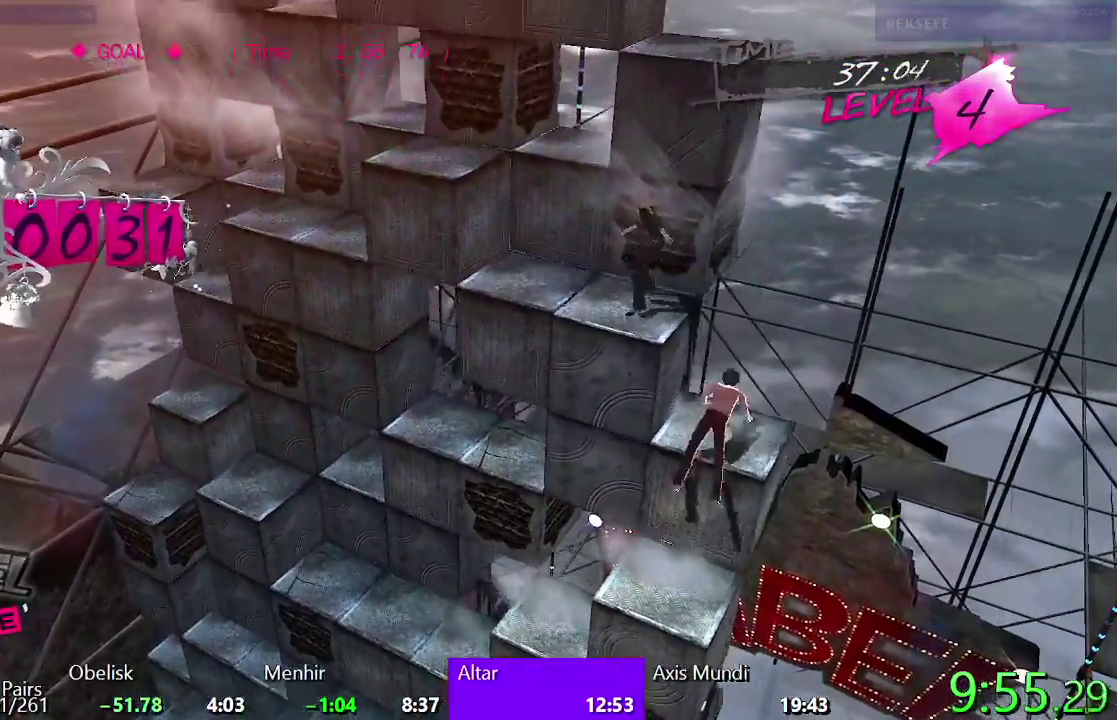
{"buttons": ["DPAD_LEFT"], "left_stick": "center", "right_stick": "center", "events": [[117, "DPAD_LEFT", "down"], [300, "SQUARE", "up"]]}
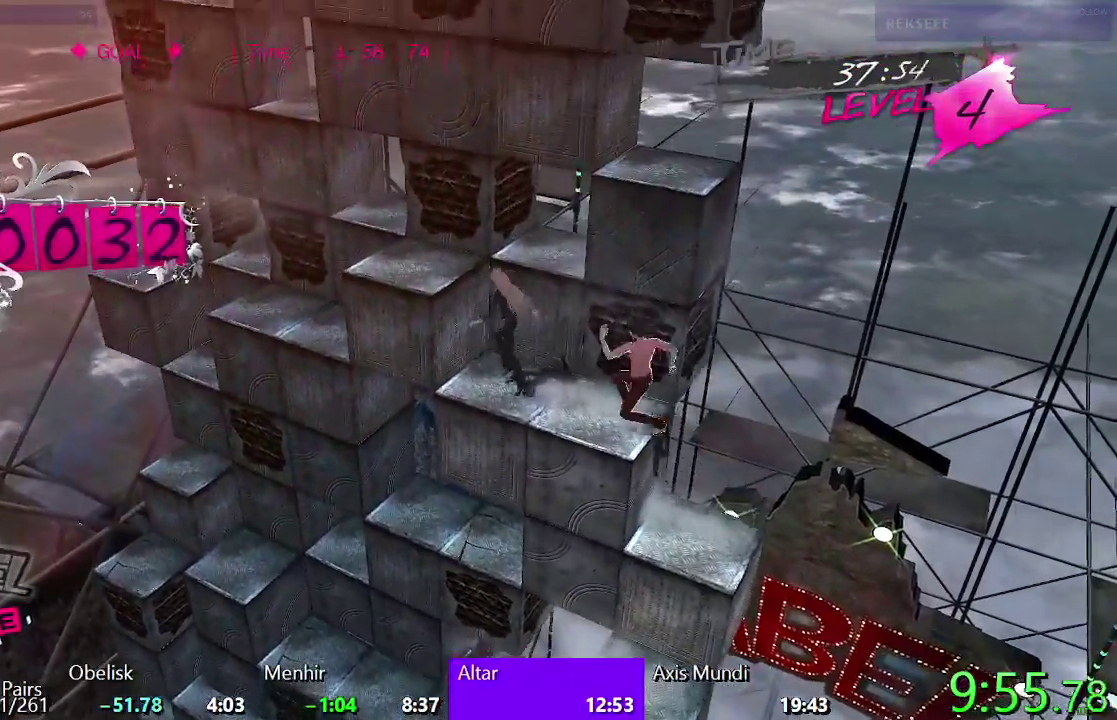
{"buttons": [], "left_stick": "center", "right_stick": "center", "events": [[83, "DPAD_LEFT", "up"]]}
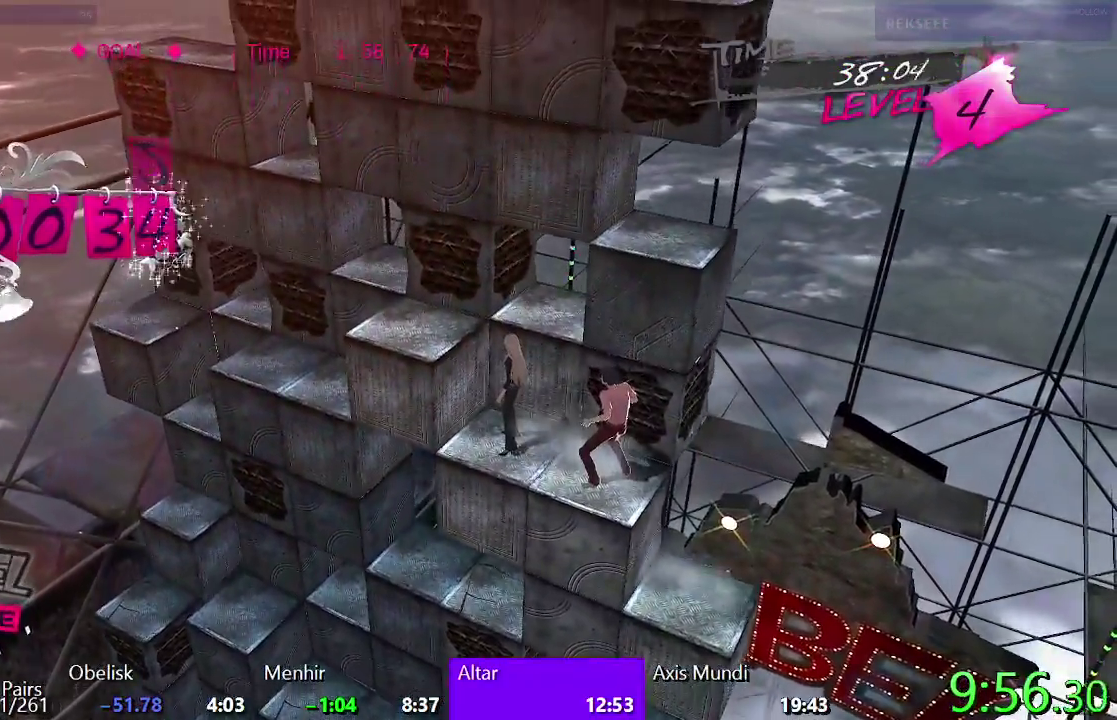
{"buttons": ["SQUARE"], "left_stick": "center", "right_stick": "center", "events": [[167, "SQUARE", "down"]]}
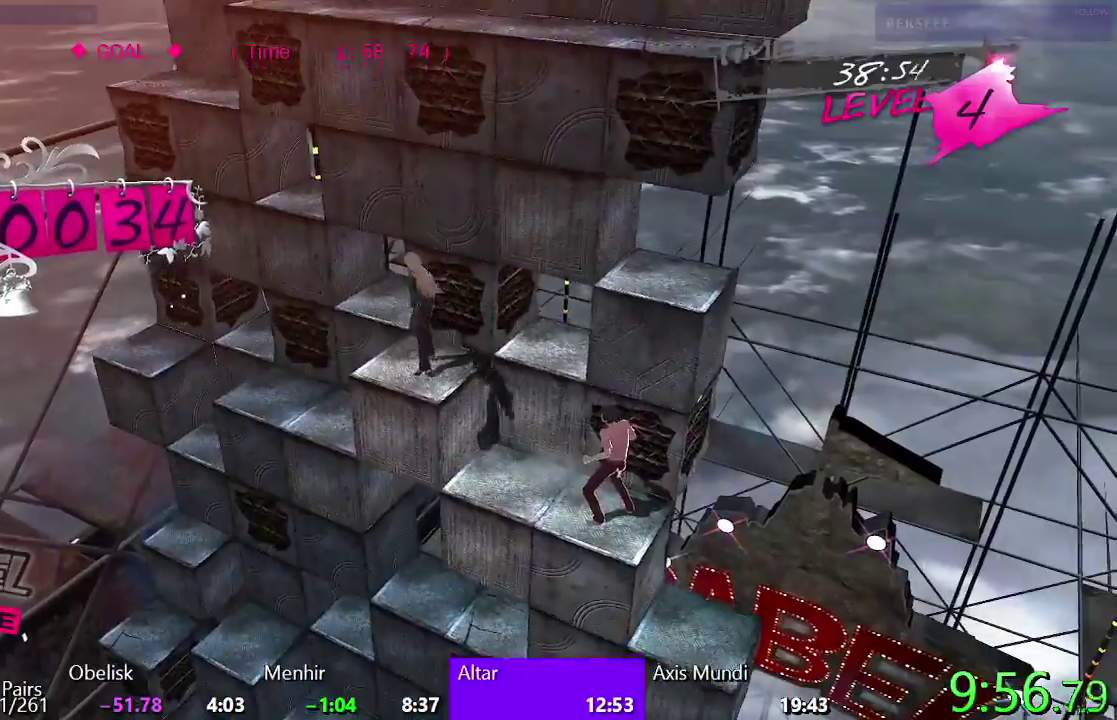
{"buttons": ["SQUARE", "DPAD_LEFT"], "left_stick": "center", "right_stick": "center", "events": [[333, "DPAD_LEFT", "down"]]}
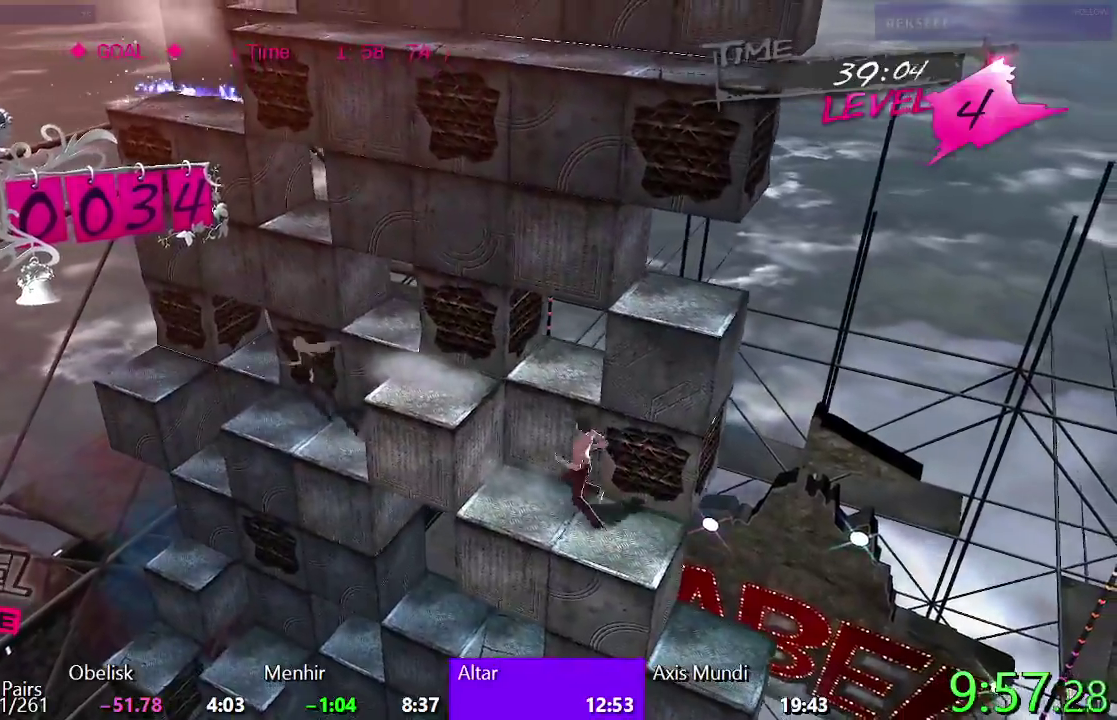
{"buttons": ["DPAD_LEFT"], "left_stick": "center", "right_stick": "center", "events": [[33, "SQUARE", "up"], [133, "CROSS", "down"], [383, "CROSS", "up"]]}
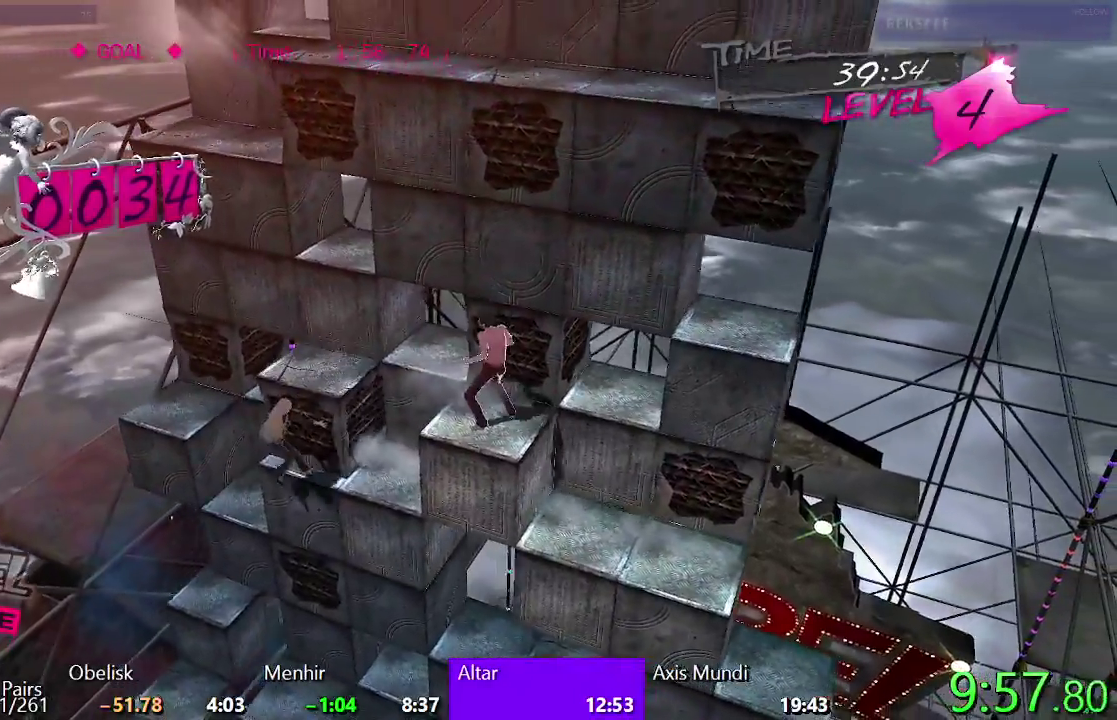
{"buttons": ["CIRCLE"], "left_stick": "center", "right_stick": "center", "events": [[400, "CIRCLE", "down"], [483, "DPAD_LEFT", "up"]]}